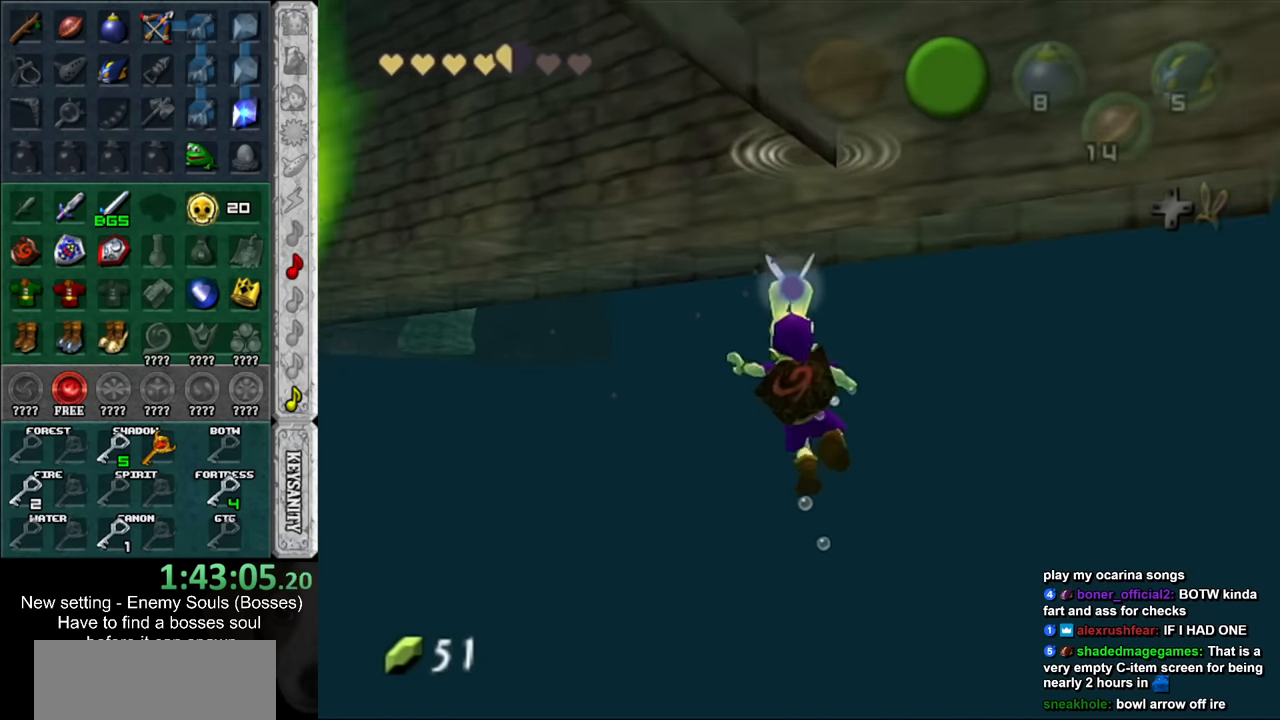
Gameplay with a controller (Nintendo layout); each line is a JSON object with the inputs held at the frame after it. "events" lists button and stick changes between this image and that frame as [ms after this image, input, new state], when the widget could be followed in between. Not read: L3 R3.
{"buttons": [], "left_stick": "up", "right_stick": "center", "events": []}
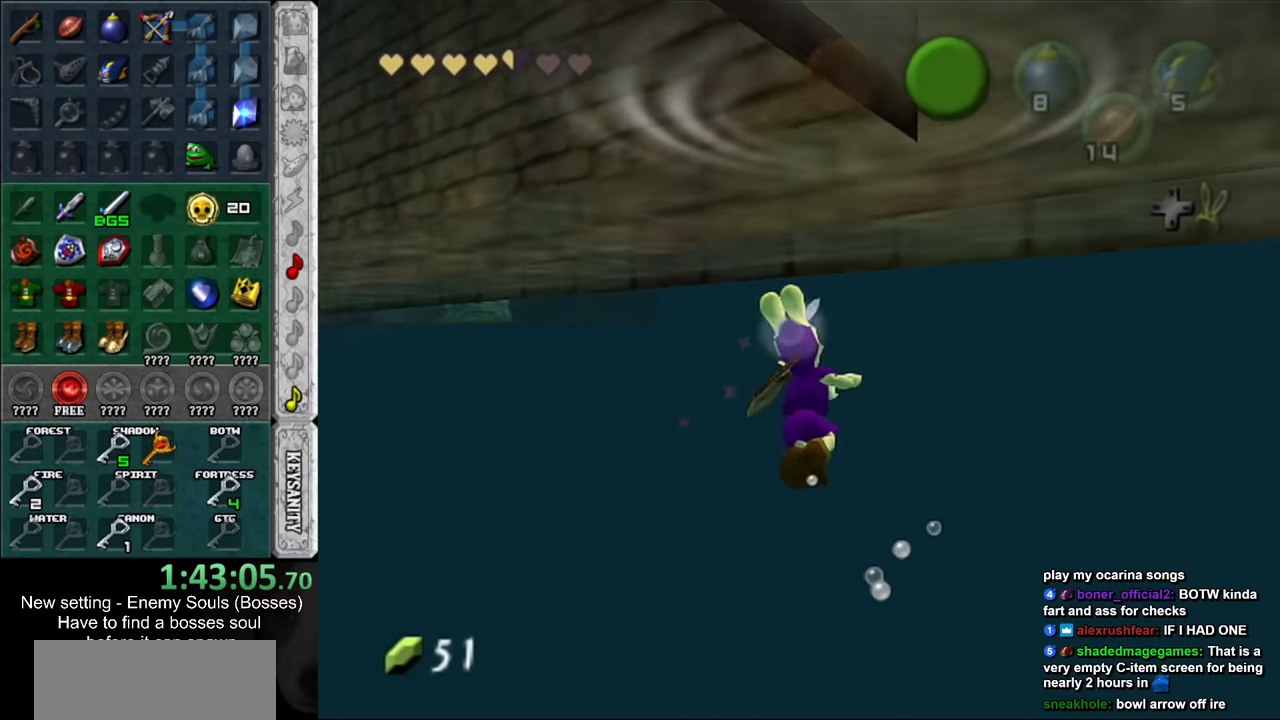
{"buttons": [], "left_stick": "up-left", "right_stick": "center", "events": [[300, "left_stick", "up-left"]]}
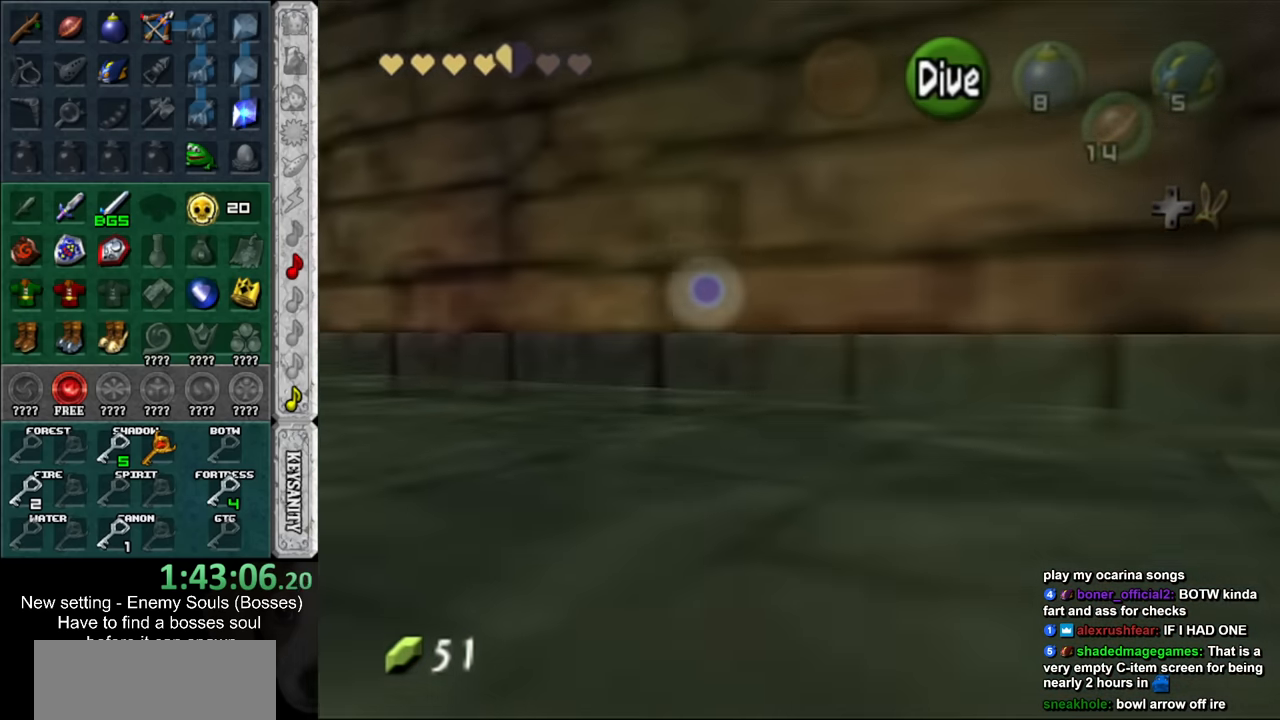
{"buttons": [], "left_stick": "down", "right_stick": "center", "events": [[83, "left_stick", "down"]]}
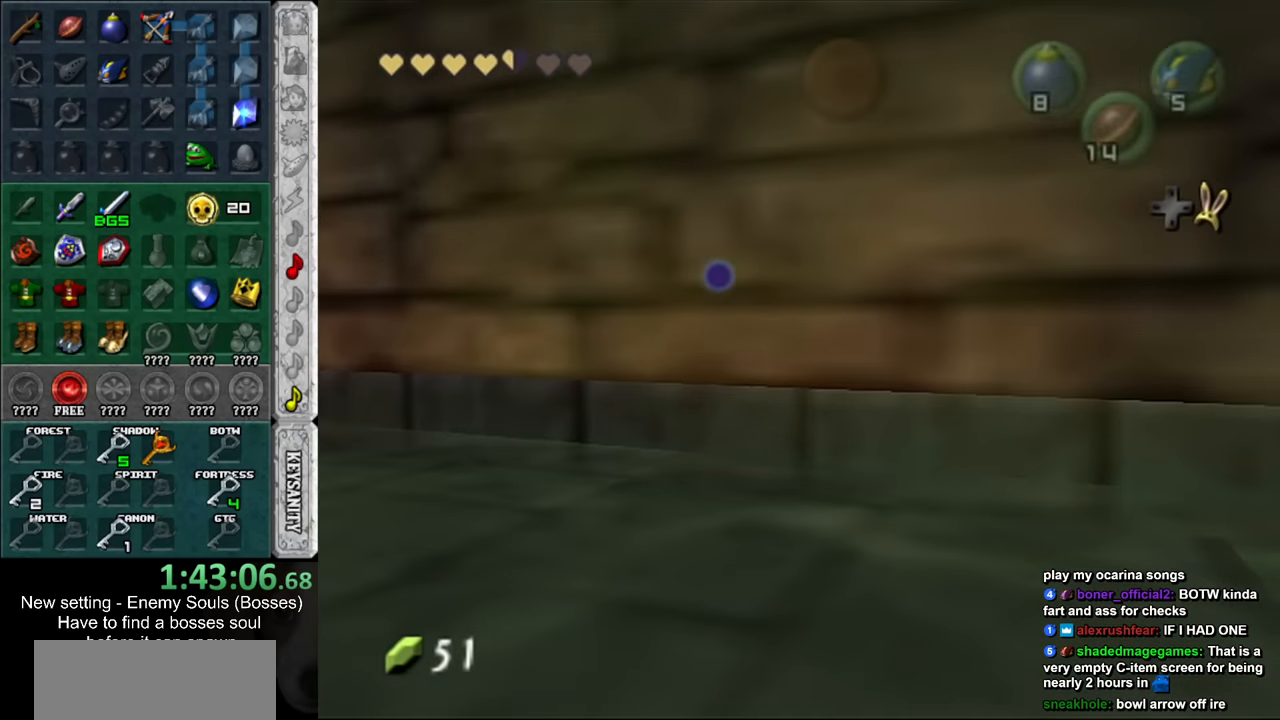
{"buttons": [], "left_stick": "down", "right_stick": "center", "events": []}
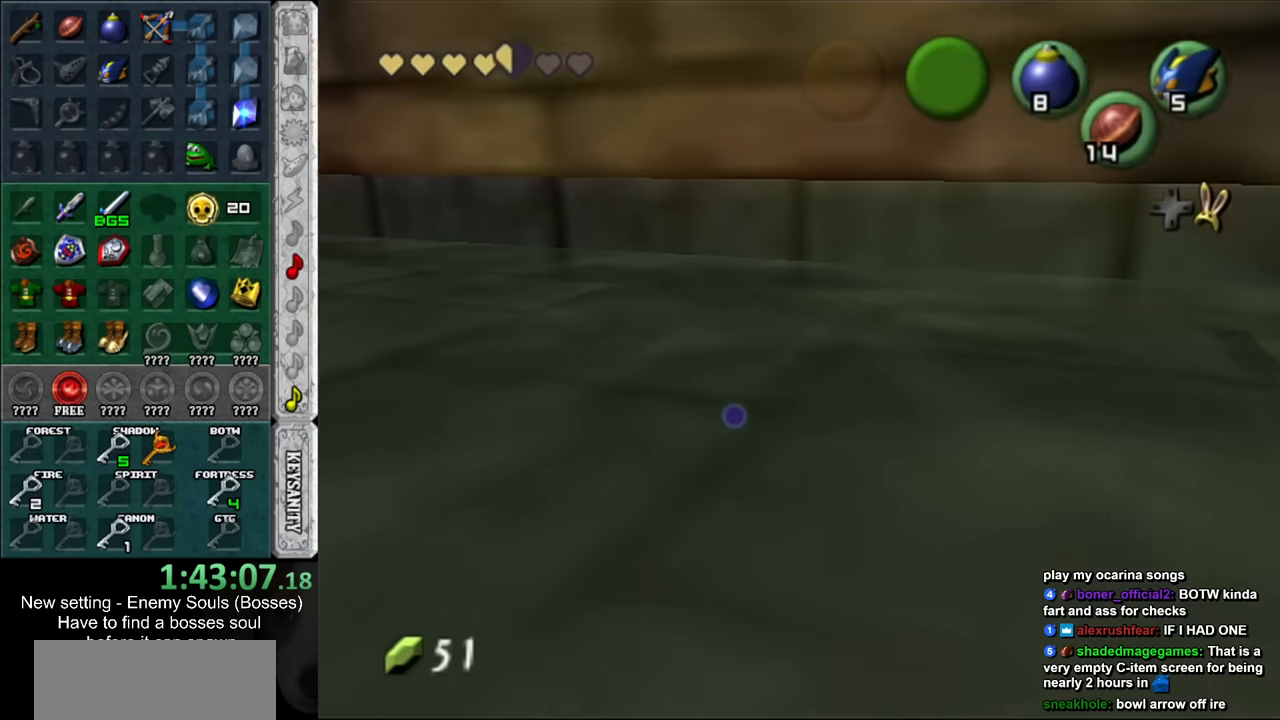
{"buttons": [], "left_stick": "down", "right_stick": "center", "events": []}
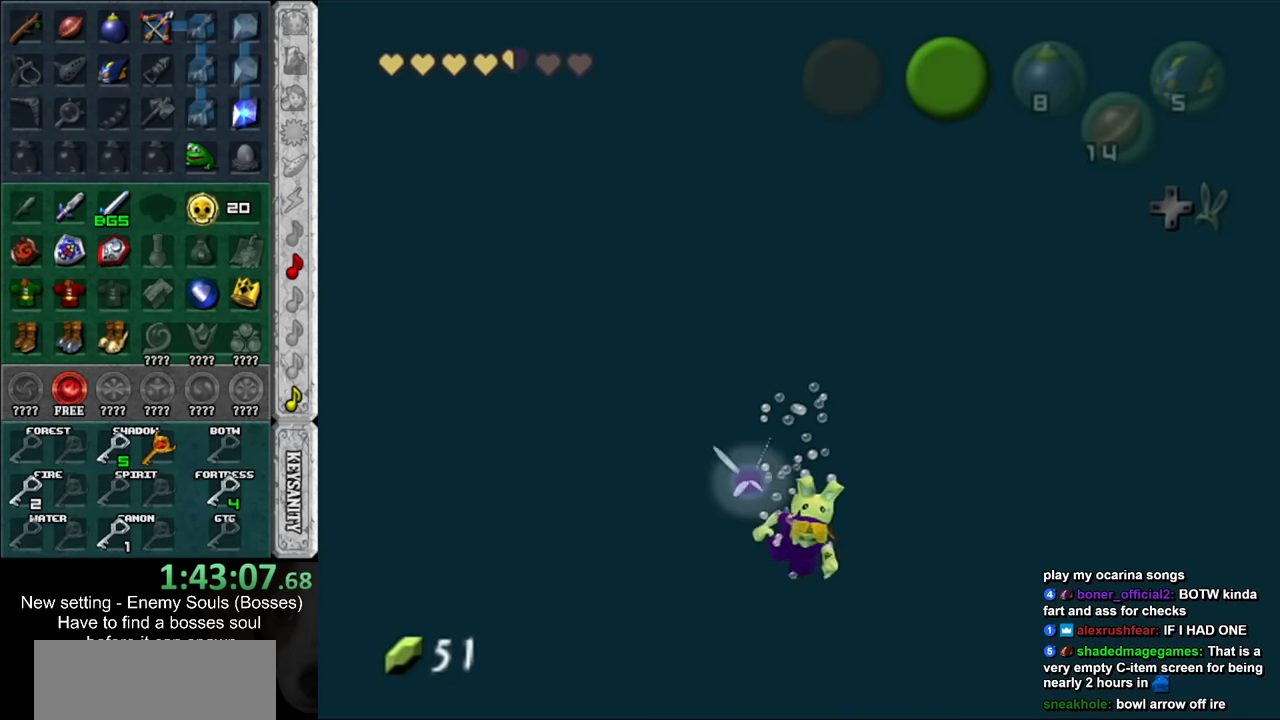
{"buttons": [], "left_stick": "center", "right_stick": "center", "events": [[83, "left_stick", "up"], [300, "left_stick", "center"]]}
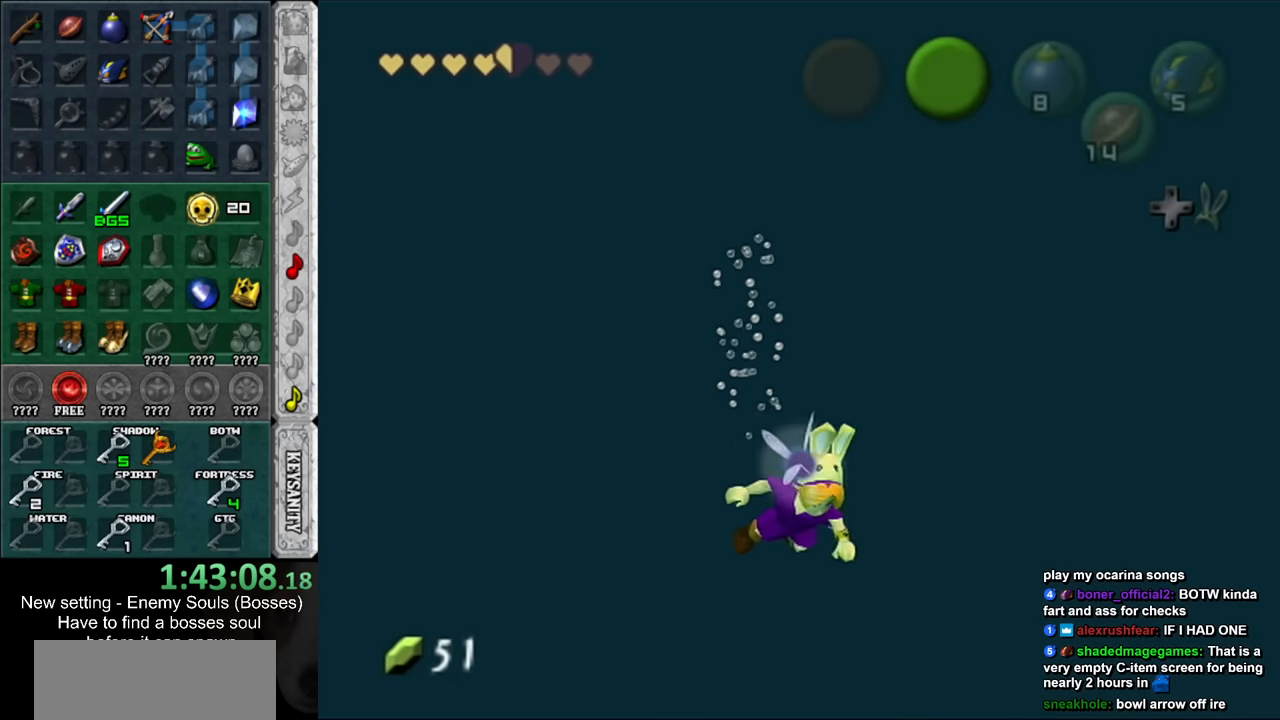
{"buttons": [], "left_stick": "center", "right_stick": "center", "events": [[16, "left_stick", "up-left"], [166, "L1", "down"], [200, "left_stick", "center"], [366, "L1", "up"]]}
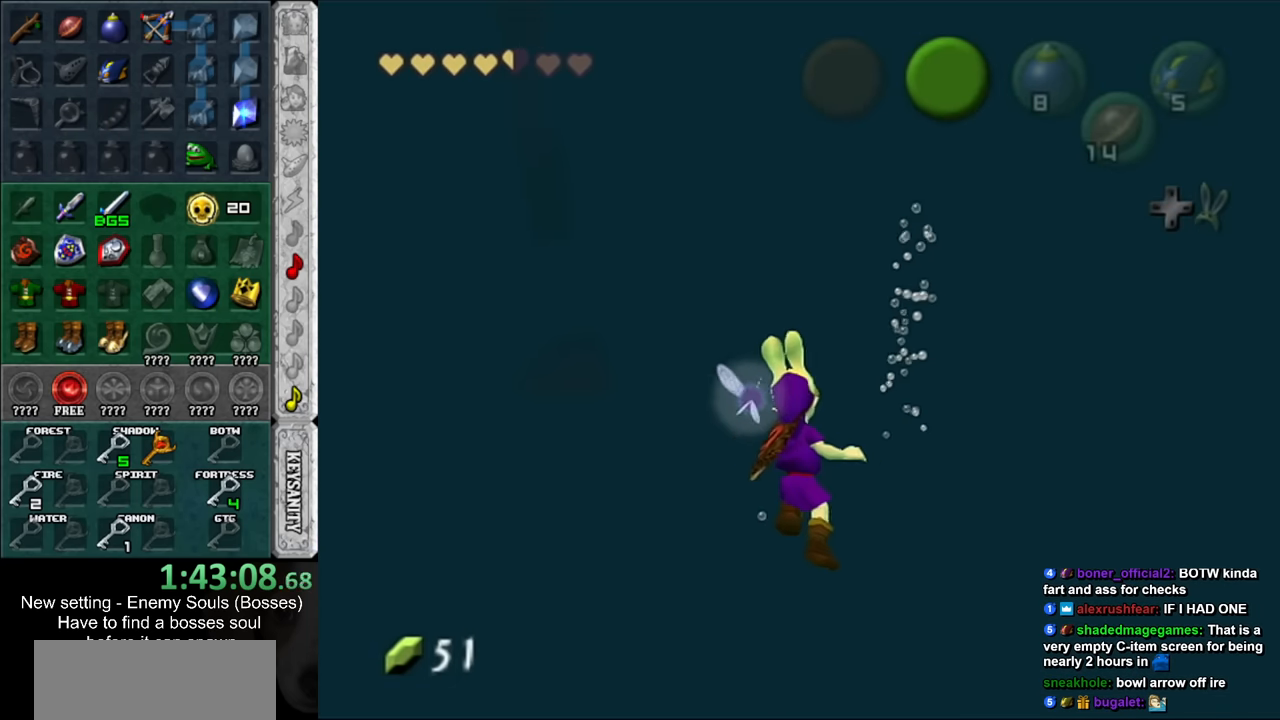
{"buttons": [], "left_stick": "center", "right_stick": "center", "events": []}
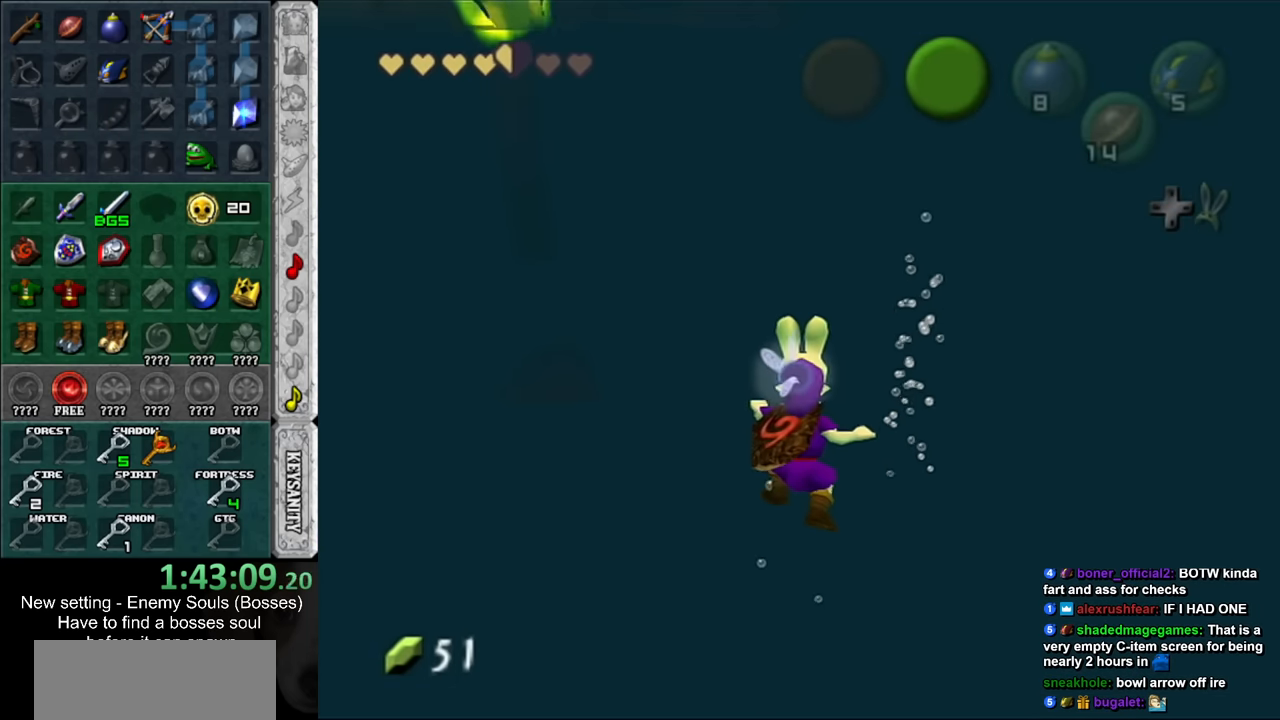
{"buttons": [], "left_stick": "up", "right_stick": "center", "events": [[483, "left_stick", "up"]]}
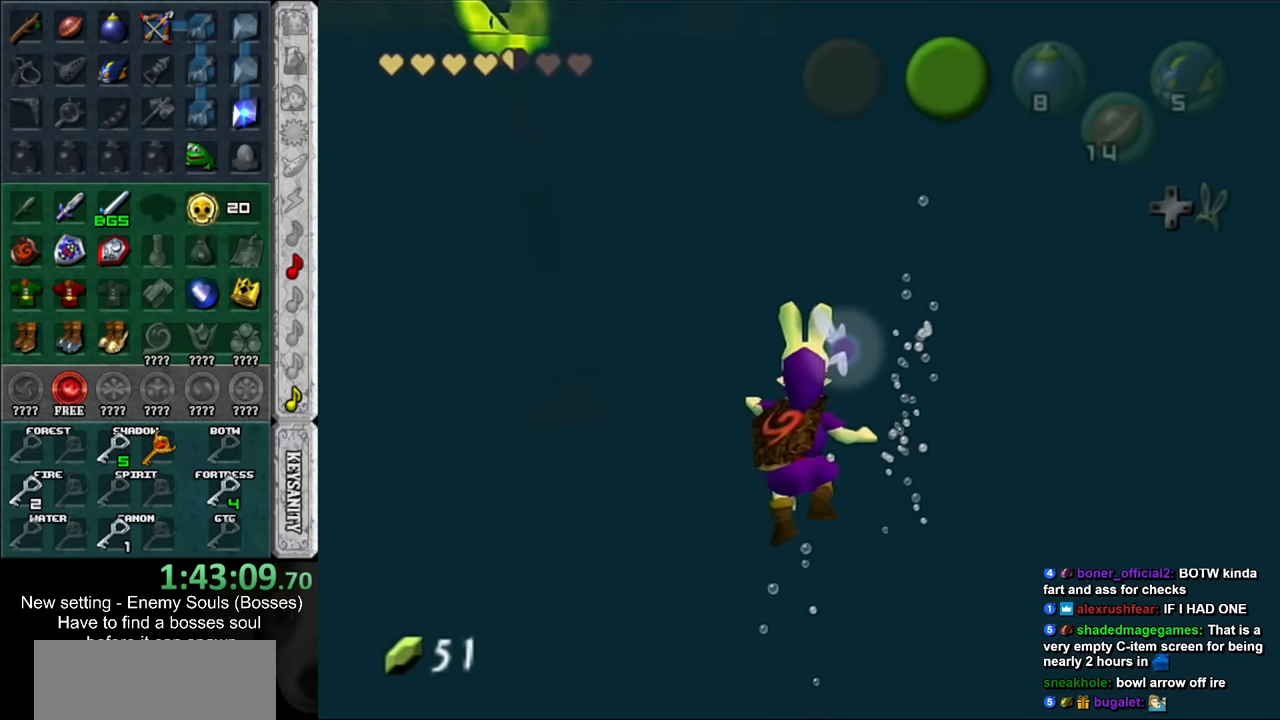
{"buttons": [], "left_stick": "up", "right_stick": "center", "events": []}
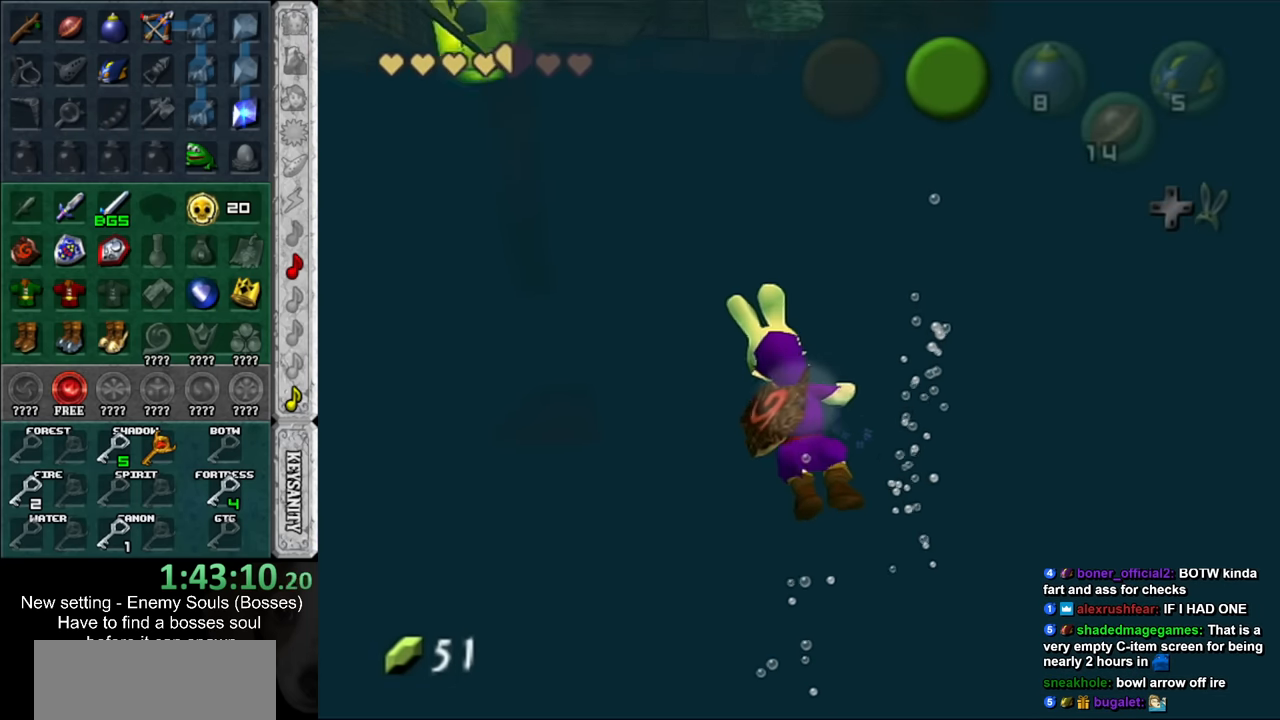
{"buttons": [], "left_stick": "up", "right_stick": "center", "events": []}
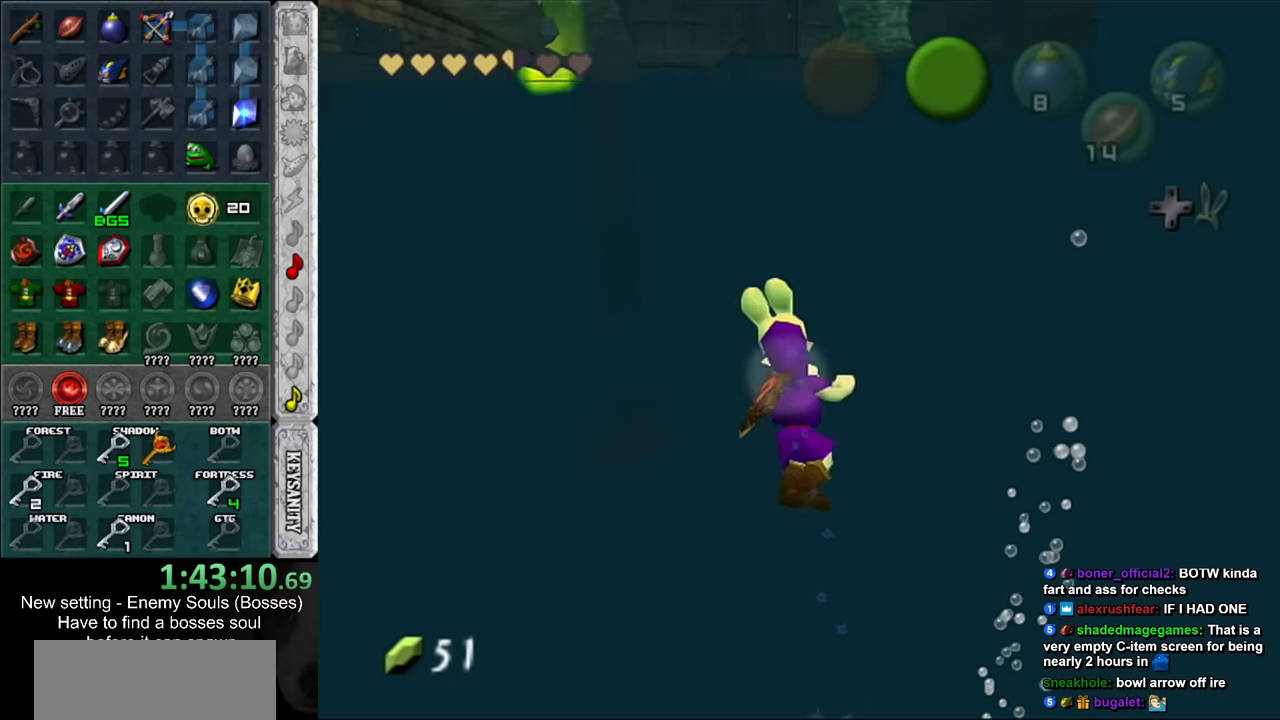
{"buttons": [], "left_stick": "up", "right_stick": "center", "events": []}
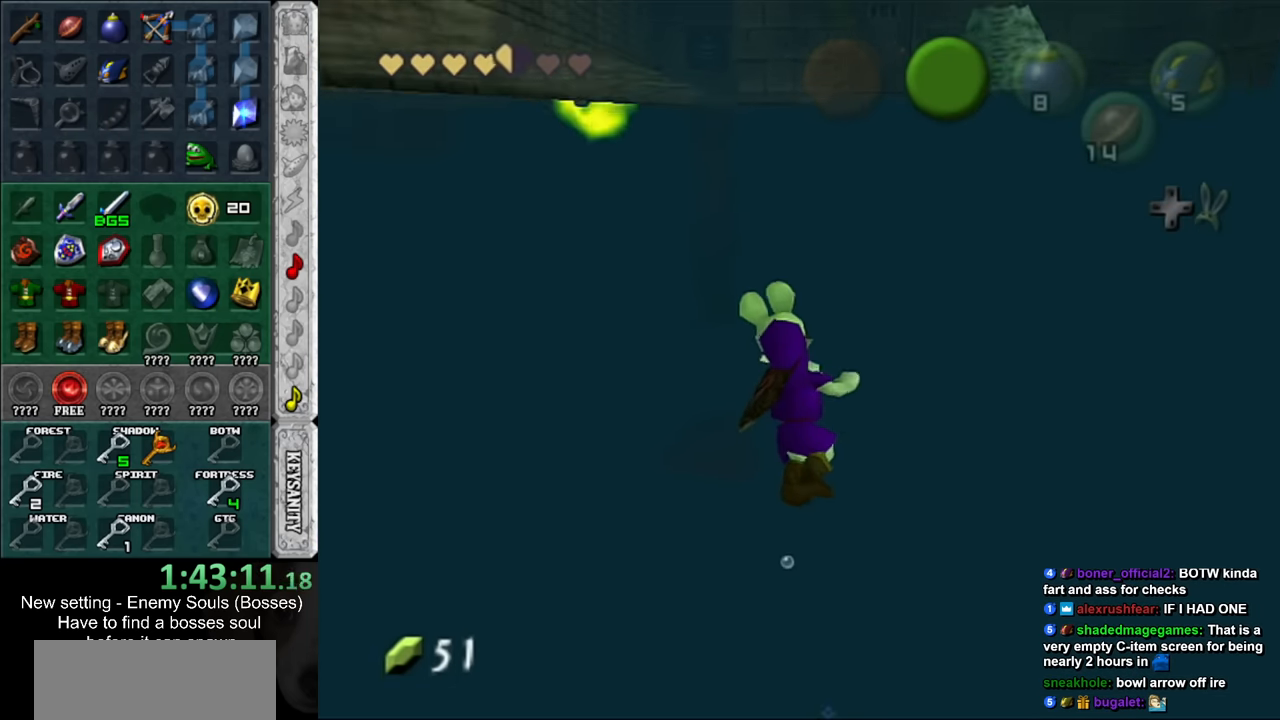
{"buttons": [], "left_stick": "up", "right_stick": "center", "events": [[416, "B", "down"], [483, "B", "up"]]}
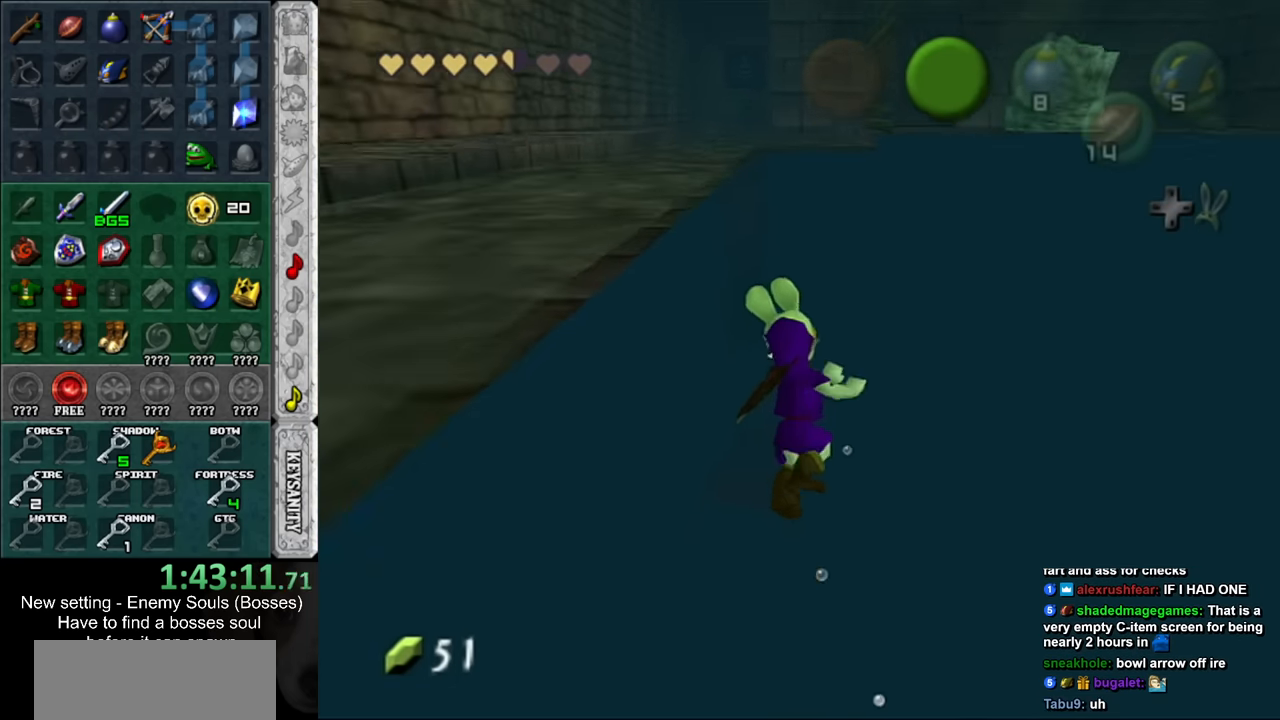
{"buttons": [], "left_stick": "up", "right_stick": "center", "events": [[83, "B", "down"], [166, "B", "up"], [233, "B", "down"], [300, "B", "up"], [400, "B", "down"], [450, "B", "up"]]}
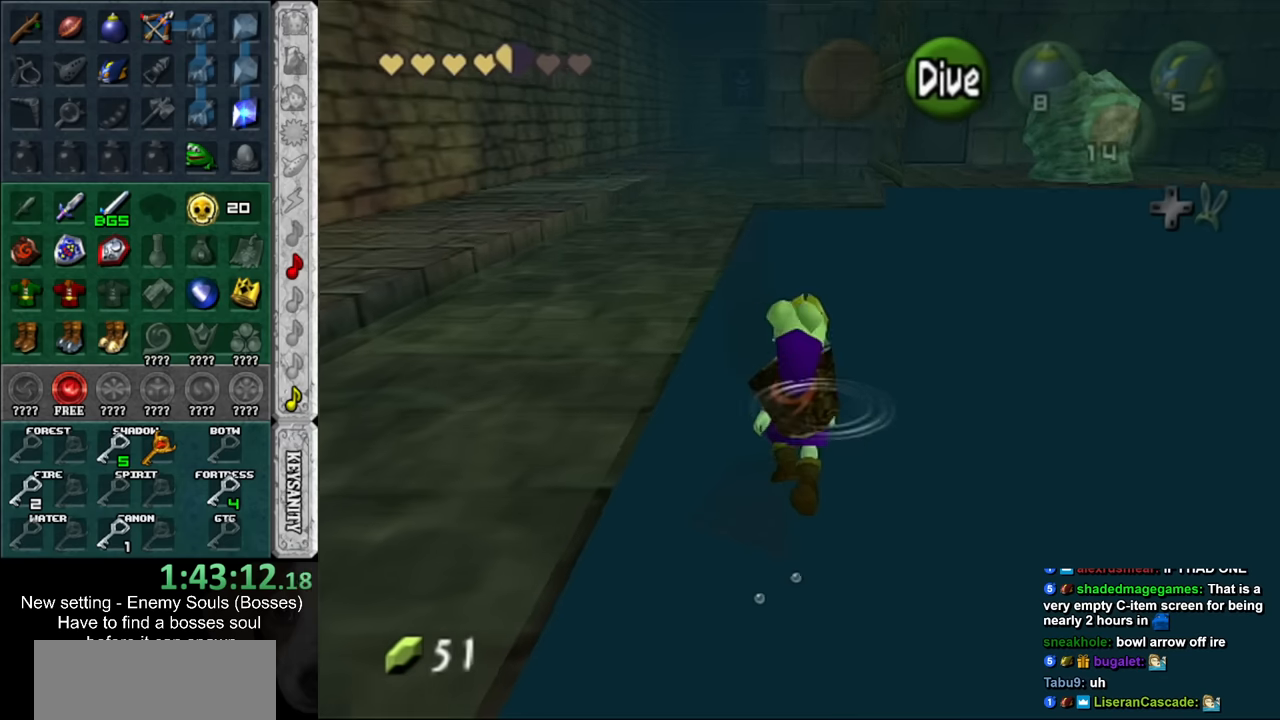
{"buttons": [], "left_stick": "up", "right_stick": "center", "events": [[50, "B", "down"], [134, "B", "up"]]}
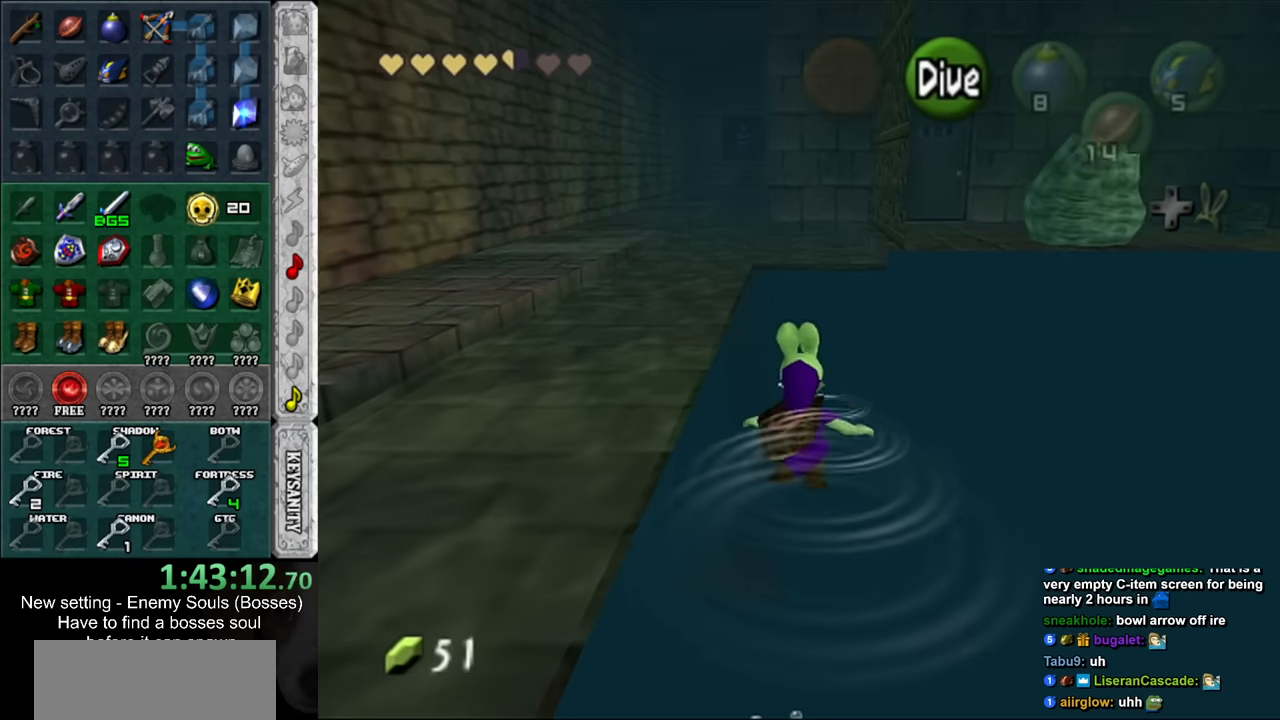
{"buttons": ["B"], "left_stick": "up", "right_stick": "center", "events": [[17, "B", "down"], [84, "B", "up"], [167, "B", "down"], [234, "B", "up"], [334, "B", "down"], [384, "B", "up"], [484, "B", "down"]]}
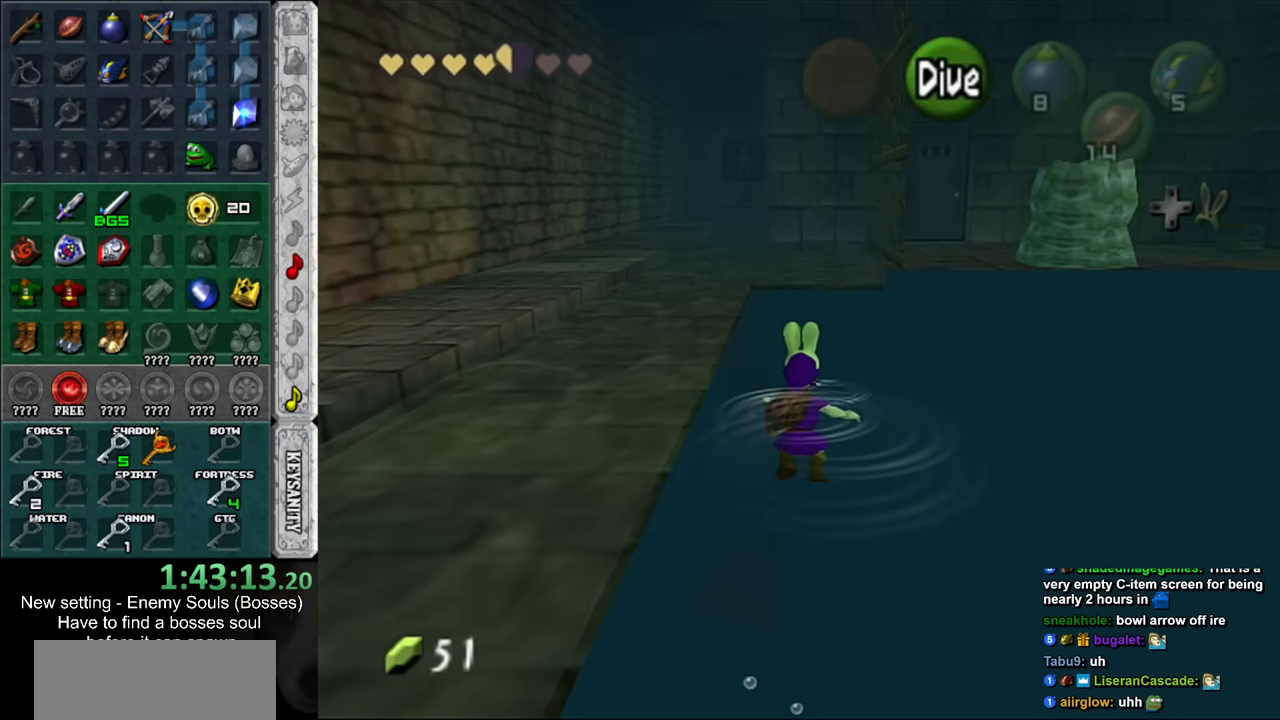
{"buttons": ["B"], "left_stick": "up", "right_stick": "center", "events": [[50, "B", "up"], [150, "B", "down"], [200, "B", "up"], [300, "B", "down"], [367, "B", "up"], [450, "B", "down"]]}
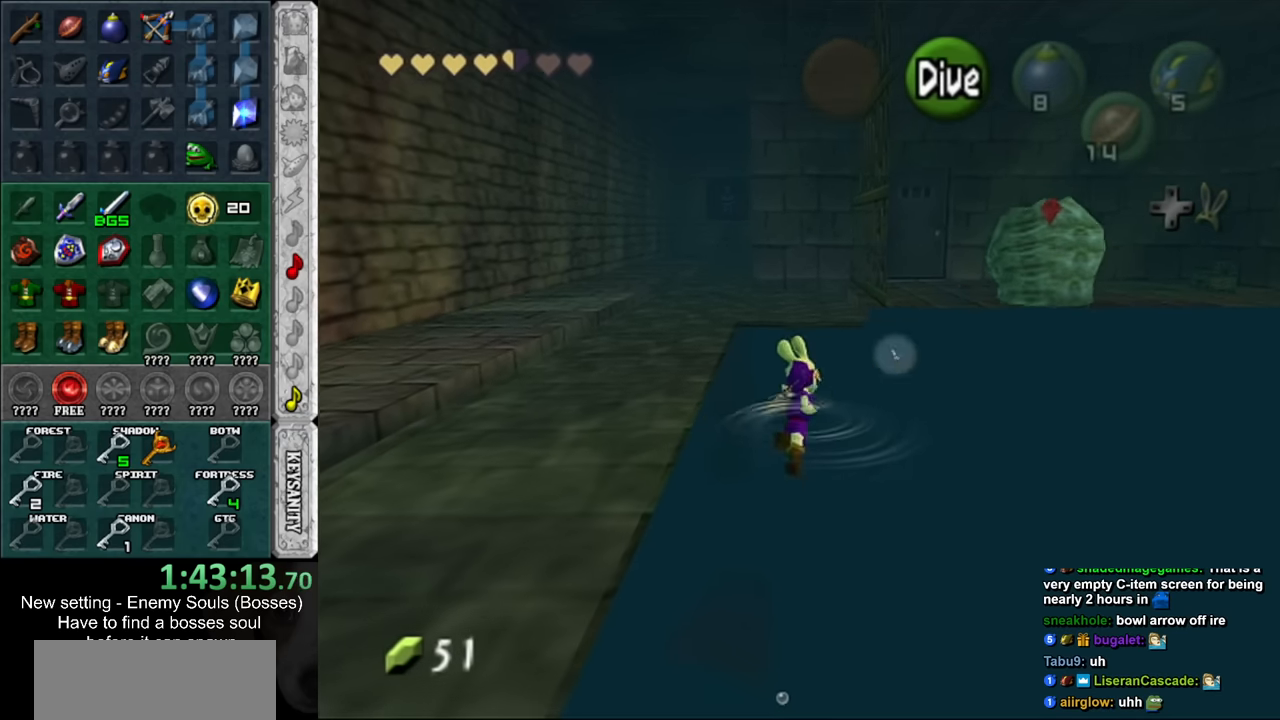
{"buttons": [], "left_stick": "up", "right_stick": "center", "events": [[17, "B", "up"]]}
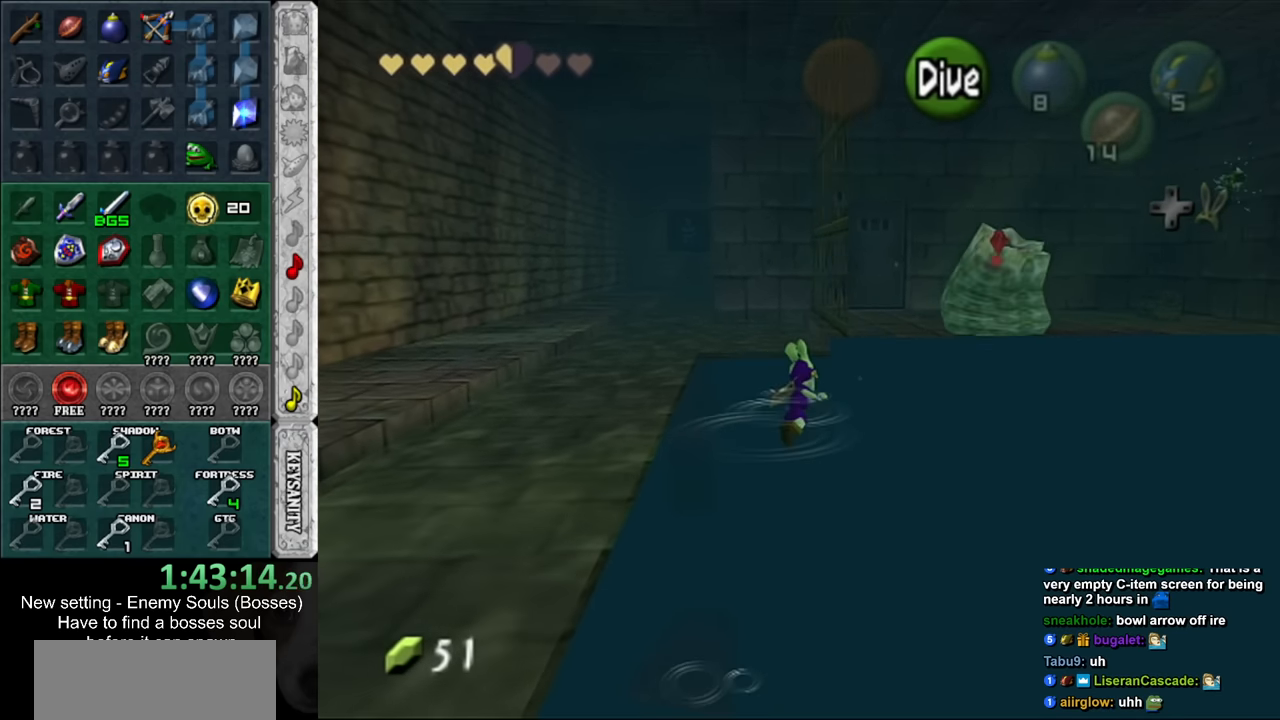
{"buttons": [], "left_stick": "up", "right_stick": "center", "events": []}
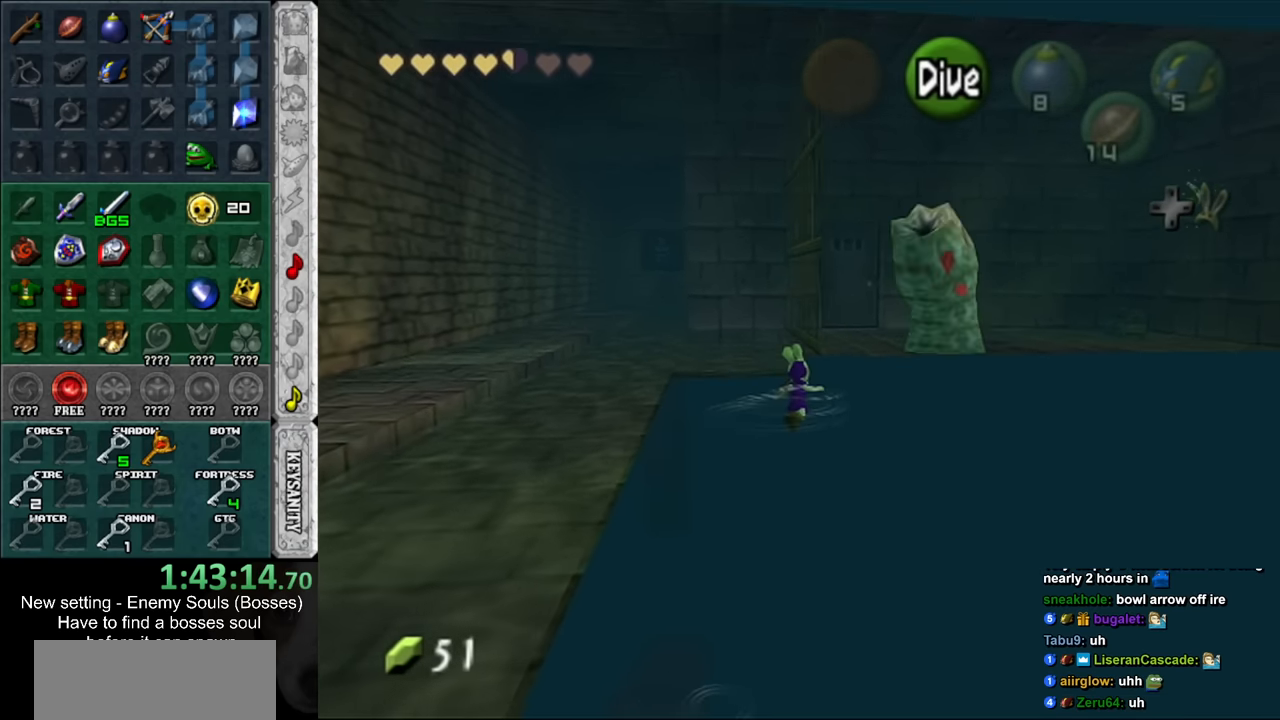
{"buttons": ["A"], "left_stick": "up", "right_stick": "center", "events": [[234, "A", "down"], [300, "A", "up"], [367, "A", "down"], [417, "A", "up"], [484, "A", "down"]]}
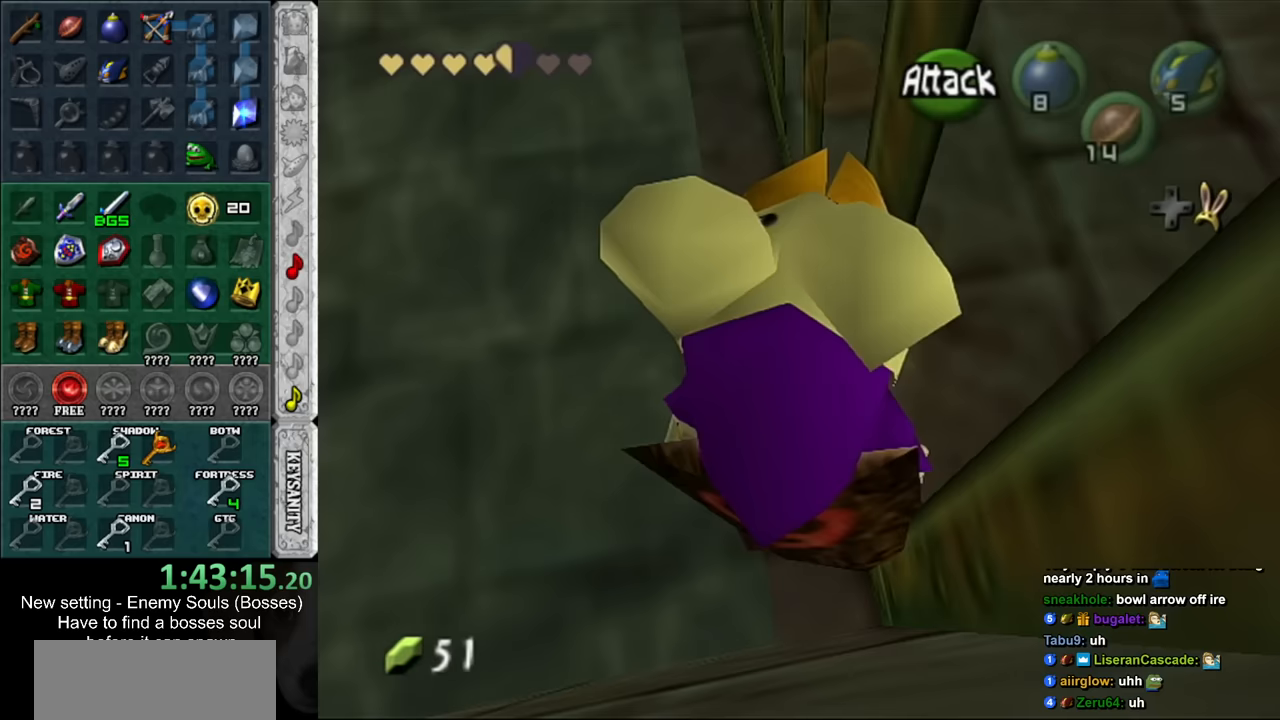
{"buttons": [], "left_stick": "up", "right_stick": "center", "events": [[83, "A", "up"], [133, "A", "down"], [200, "A", "up"], [233, "A", "down"], [333, "A", "up"], [383, "A", "down"], [450, "A", "up"]]}
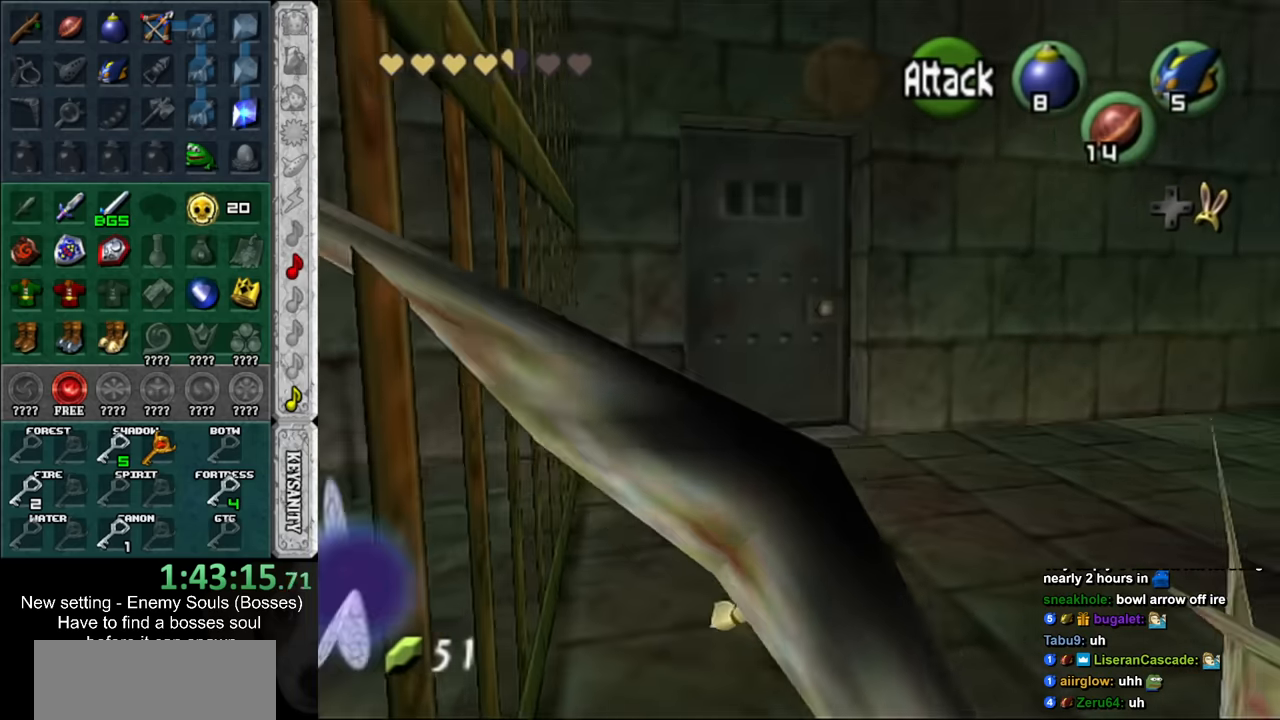
{"buttons": [], "left_stick": "up-right", "right_stick": "center", "events": [[50, "left_stick", "up-right"]]}
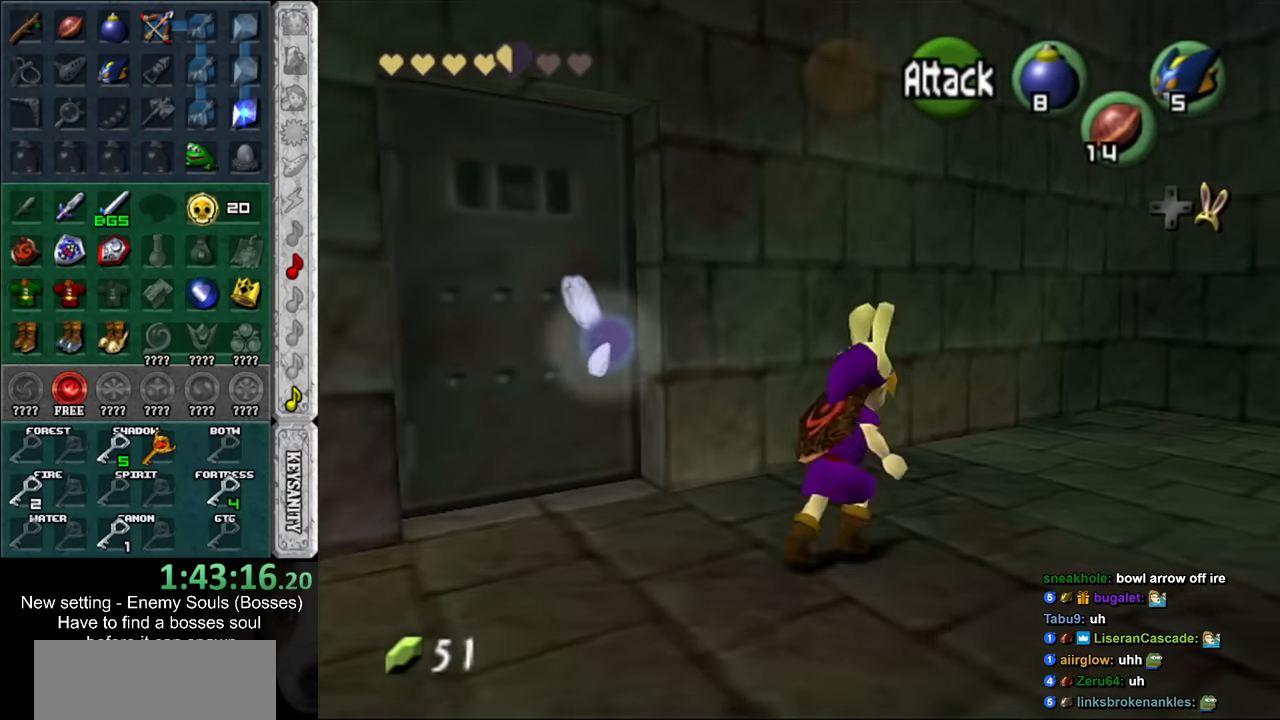
{"buttons": [], "left_stick": "up-right", "right_stick": "center", "events": []}
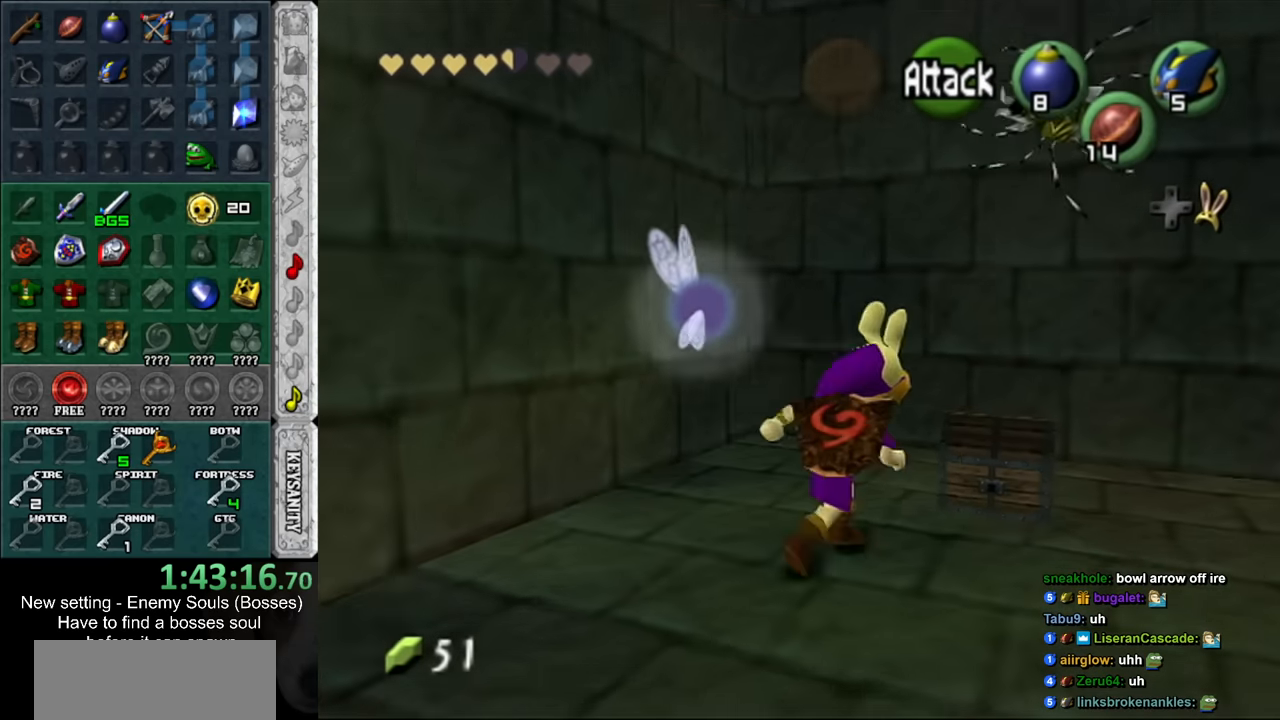
{"buttons": [], "left_stick": "center", "right_stick": "center", "events": [[17, "A", "down"], [83, "A", "up"], [117, "left_stick", "center"], [150, "A", "down"], [233, "A", "up"], [300, "A", "down"], [383, "A", "up"]]}
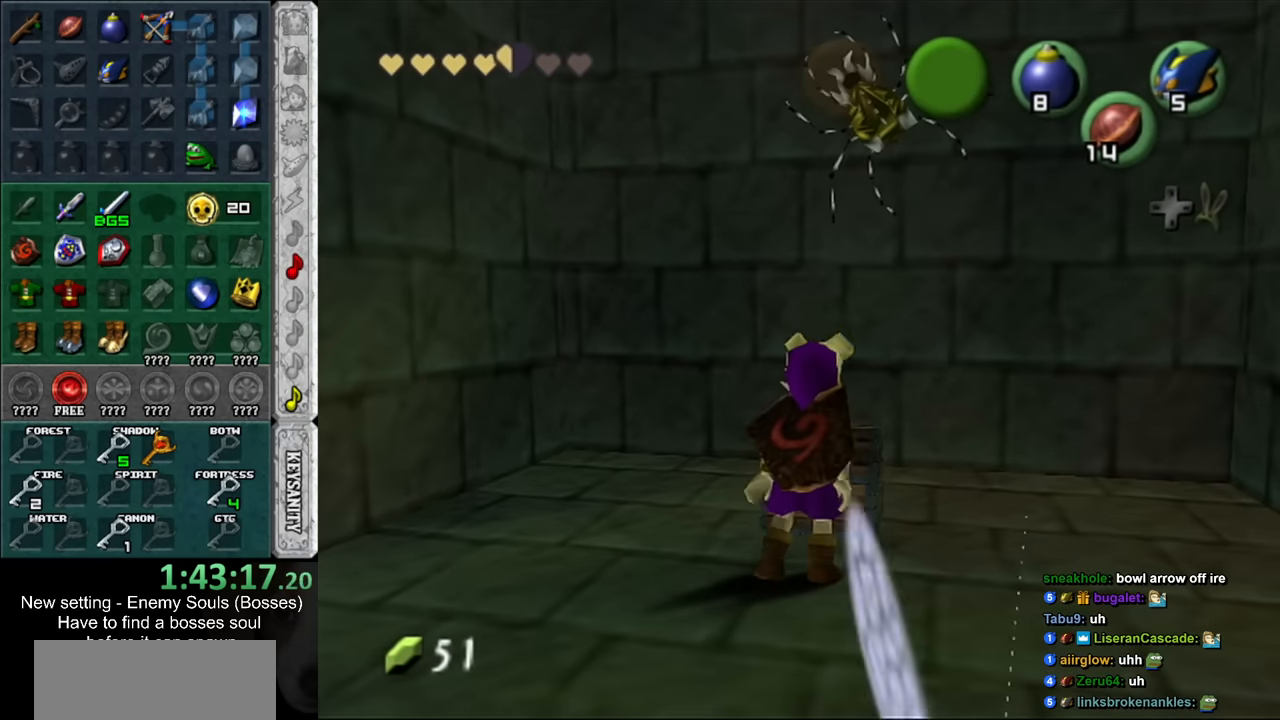
{"buttons": ["A", "B"], "left_stick": "center", "right_stick": "center", "events": [[267, "B", "down"], [367, "B", "up"], [417, "A", "down"], [417, "B", "down"]]}
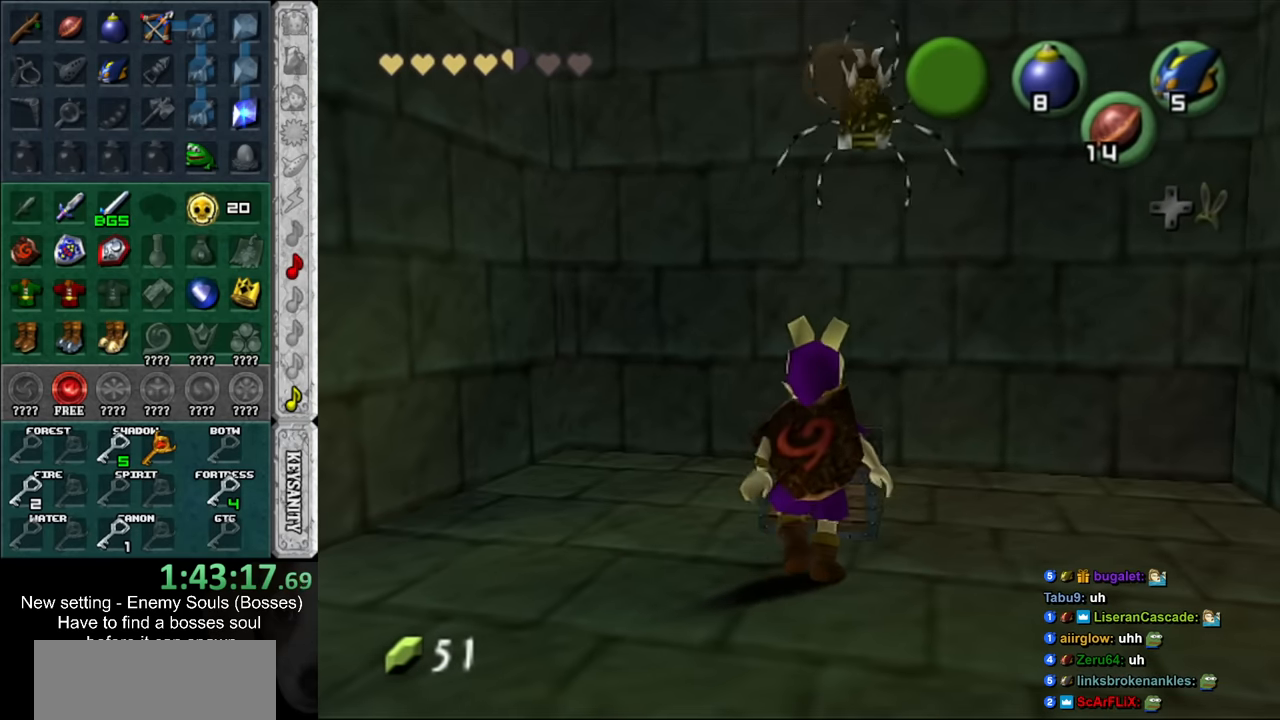
{"buttons": [], "left_stick": "center", "right_stick": "center", "events": [[17, "A", "up"], [17, "B", "up"], [117, "A", "down"], [117, "B", "down"], [167, "A", "up"], [200, "B", "up"]]}
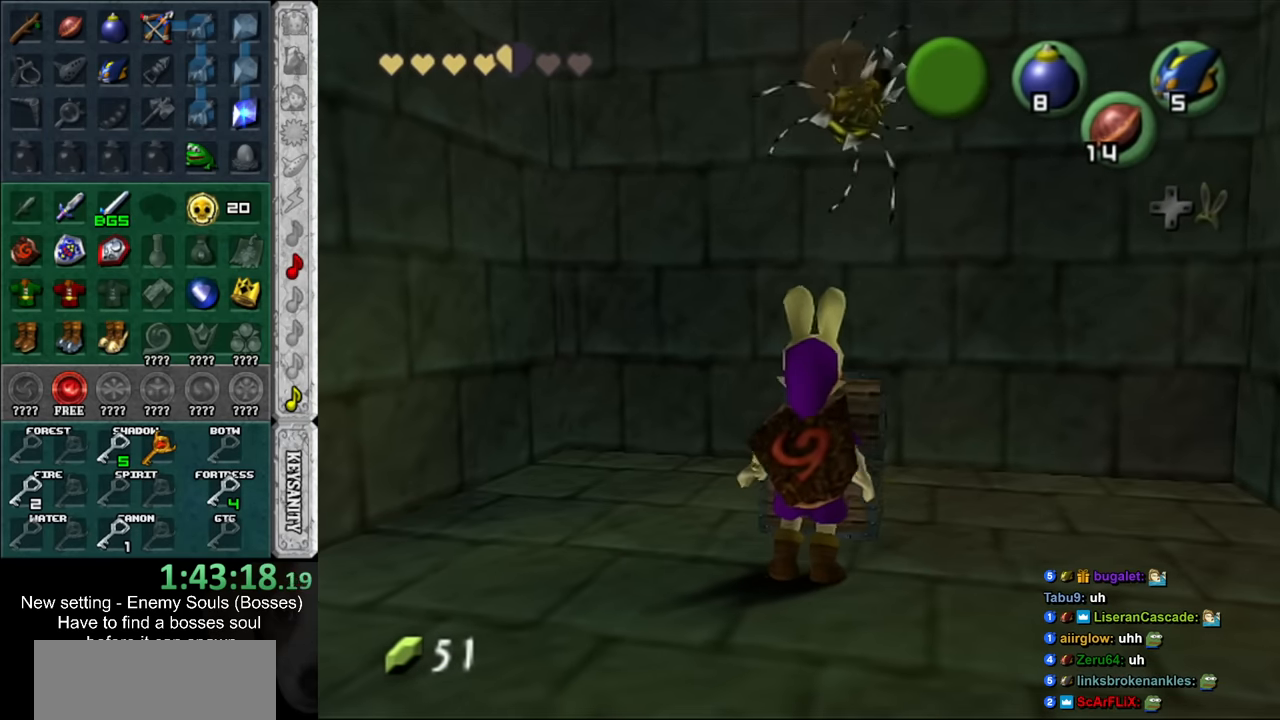
{"buttons": [], "left_stick": "center", "right_stick": "center", "events": [[50, "A", "down"], [50, "B", "down"], [133, "A", "up"], [133, "B", "up"], [233, "A", "down"], [233, "B", "down"], [300, "A", "up"], [300, "B", "up"], [400, "A", "down"], [400, "B", "down"], [483, "A", "up"], [483, "B", "up"]]}
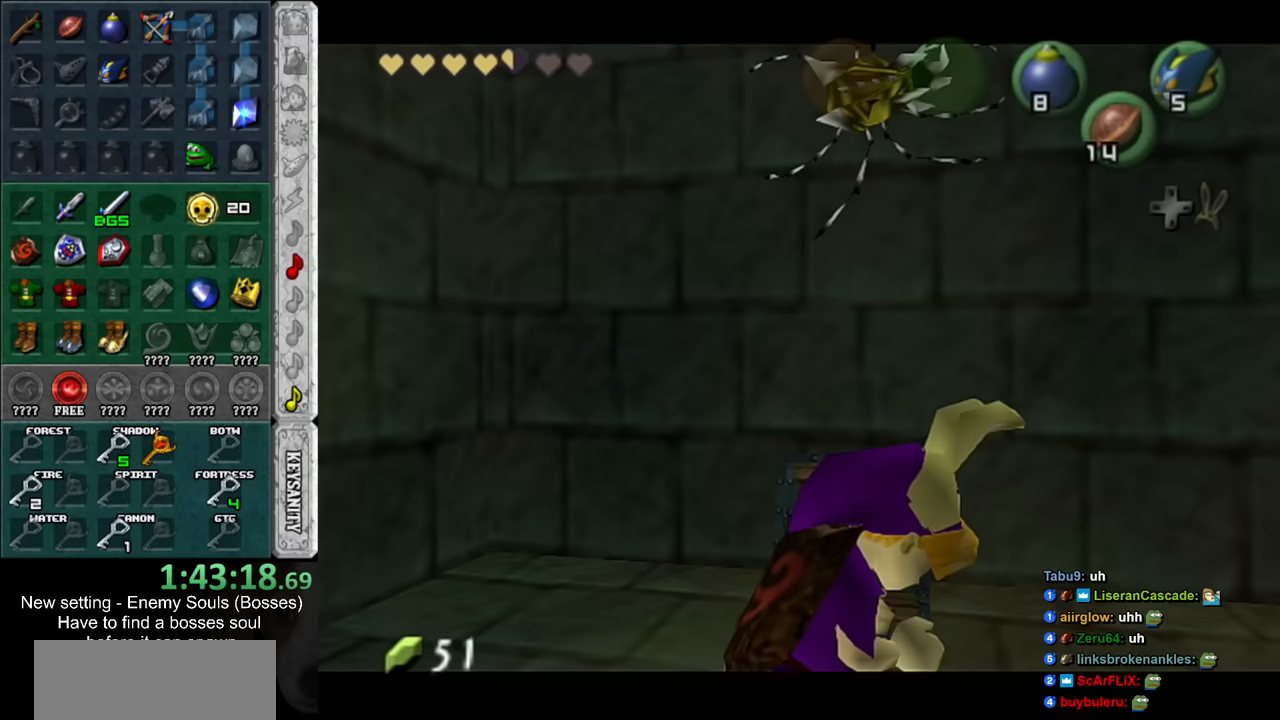
{"buttons": [], "left_stick": "center", "right_stick": "center", "events": [[333, "B", "down"], [367, "A", "down"], [417, "A", "up"], [417, "B", "up"]]}
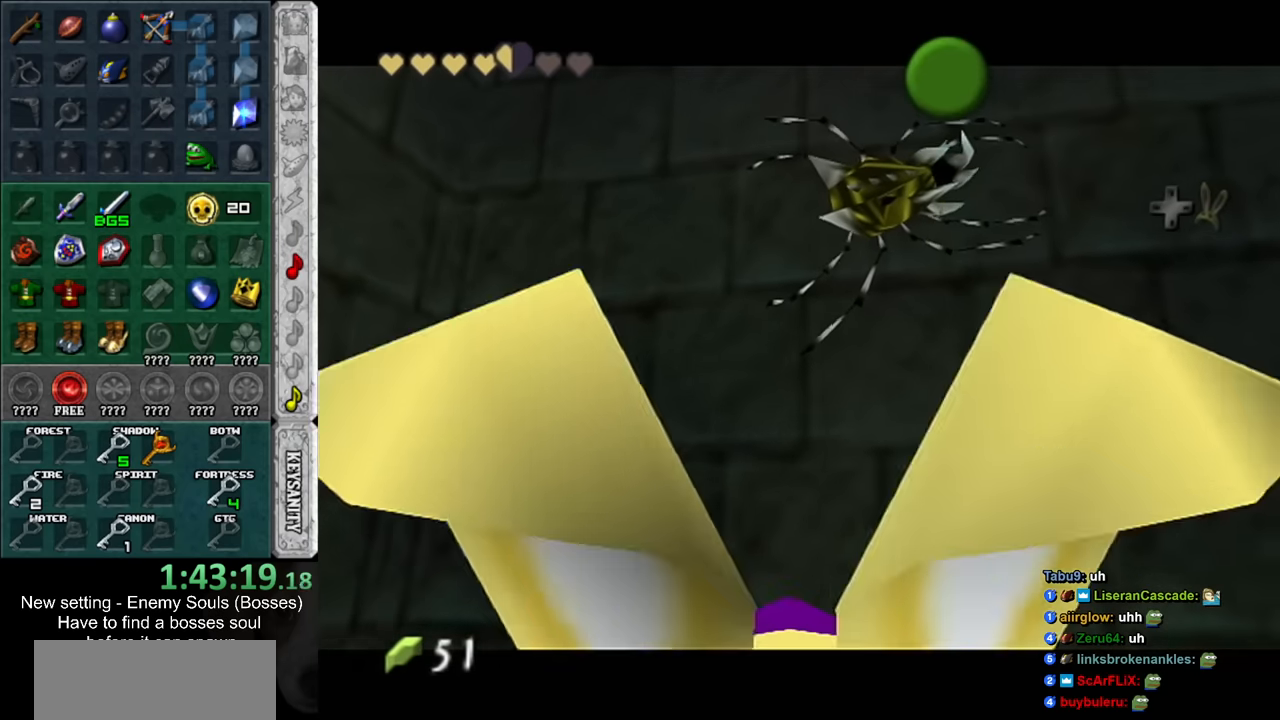
{"buttons": [], "left_stick": "center", "right_stick": "center", "events": [[17, "A", "down"], [17, "B", "down"], [83, "A", "up"], [83, "B", "up"], [167, "A", "down"], [167, "B", "down"], [267, "A", "up"], [267, "B", "up"], [367, "A", "down"], [367, "B", "down"], [417, "A", "up"], [417, "B", "up"]]}